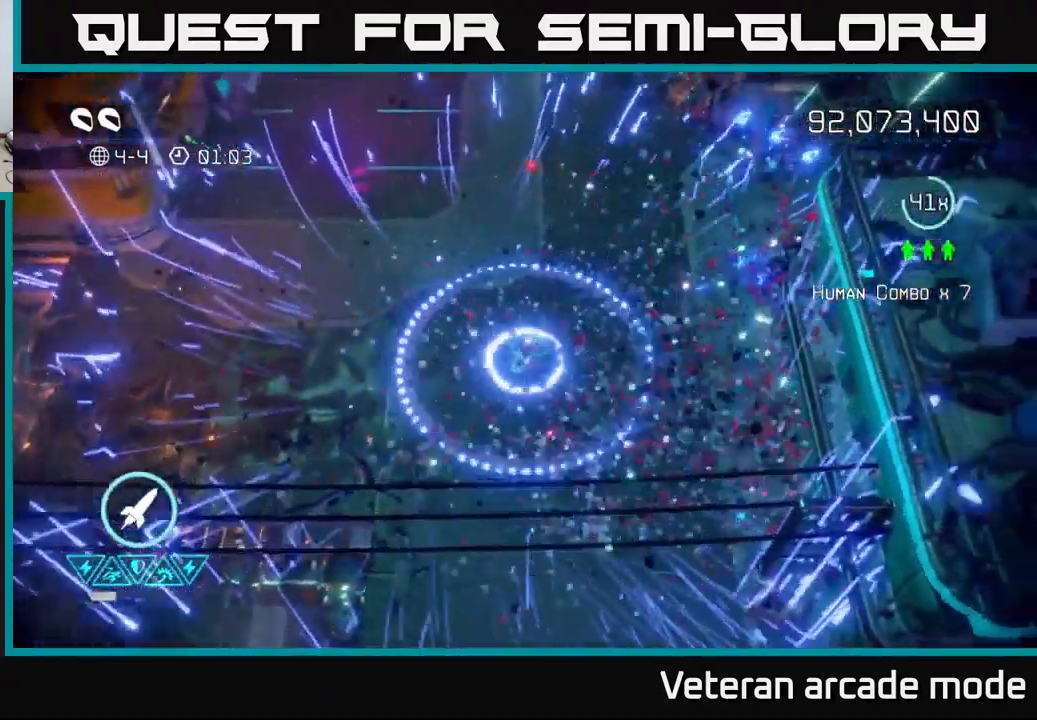
Gameplay with a controller (Xbox layout); each line is a JSON object with the inputs held at the frame after it. "events" lists button and stick changes between this image and that frame as [ms after this image, input, new state], when the widget could be followed in between. Not read: L3.
{"buttons": [], "left_stick": "up", "right_stick": "center", "events": [[117, "left_stick", "up"]]}
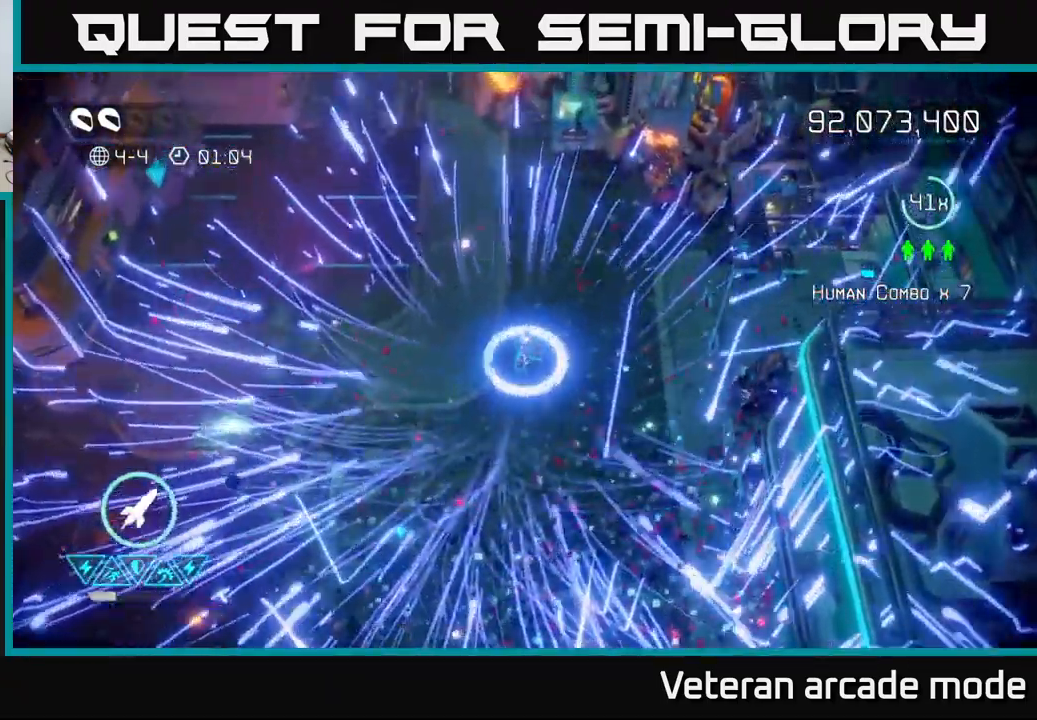
{"buttons": [], "left_stick": "up", "right_stick": "center", "events": [[100, "L2", "down"], [217, "L2", "up"]]}
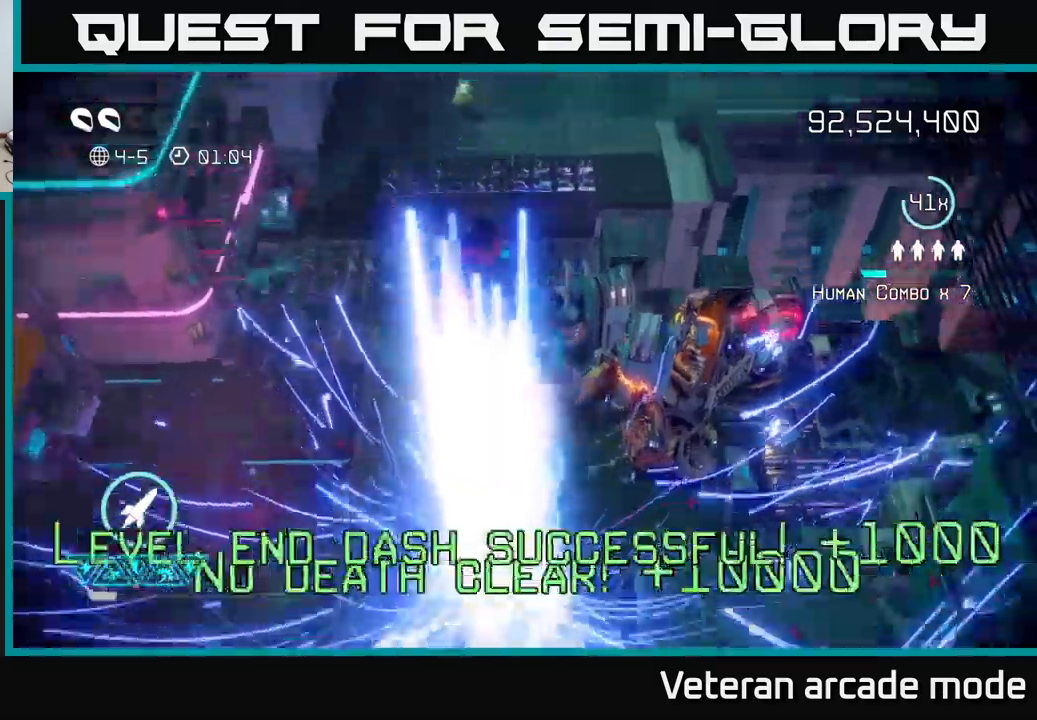
{"buttons": [], "left_stick": "center", "right_stick": "center", "events": [[67, "left_stick", "center"]]}
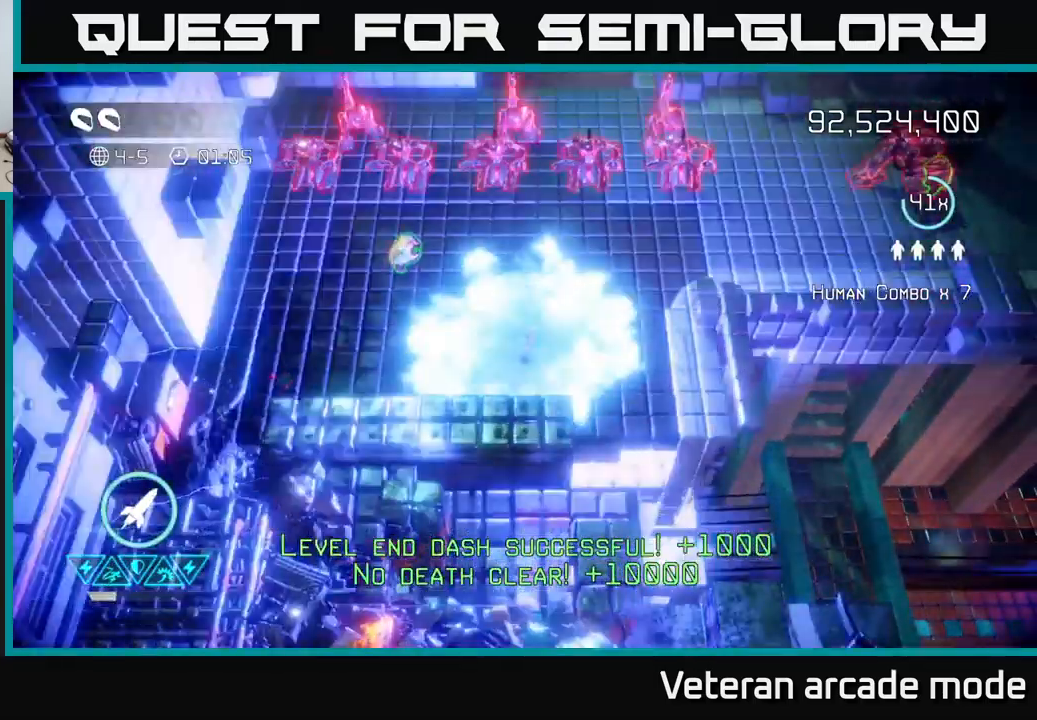
{"buttons": [], "left_stick": "up-left", "right_stick": "up-left", "events": [[17, "right_stick", "up"], [83, "right_stick", "up-left"], [200, "left_stick", "left"], [450, "left_stick", "up-left"]]}
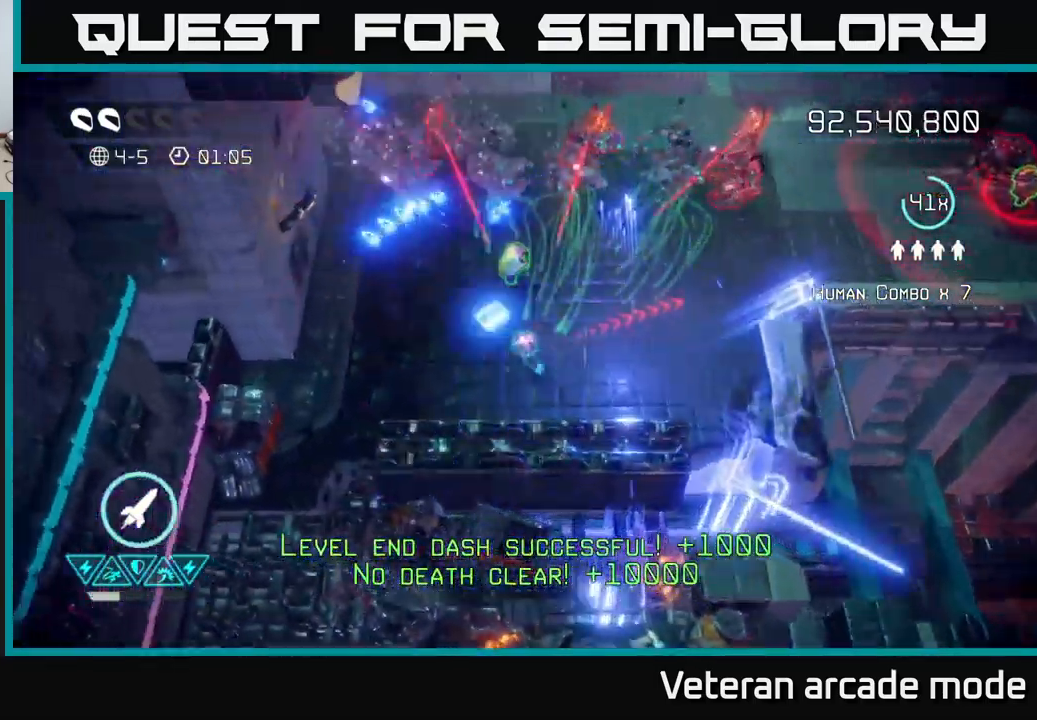
{"buttons": [], "left_stick": "up-right", "right_stick": "up-right", "events": [[50, "right_stick", "up"], [83, "left_stick", "up"], [267, "right_stick", "up-right"], [367, "left_stick", "up-right"]]}
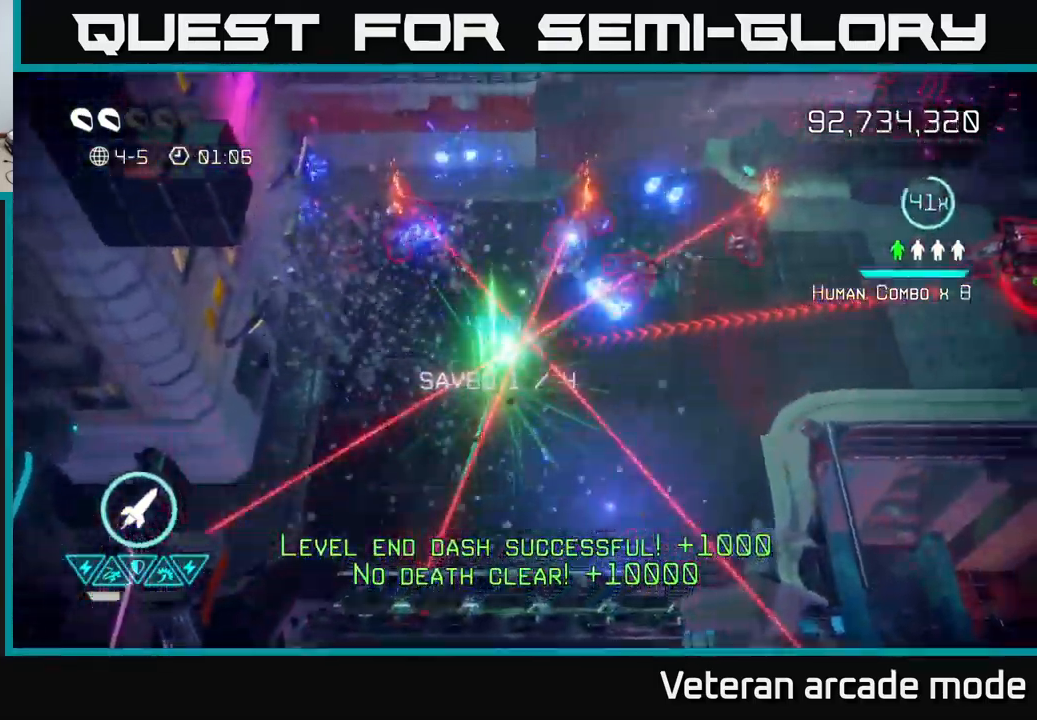
{"buttons": [], "left_stick": "left", "right_stick": "up-right", "events": [[33, "left_stick", "up"], [183, "R2", "down"], [200, "left_stick", "left"], [267, "left_stick", "down-left"], [283, "R2", "up"], [400, "left_stick", "left"]]}
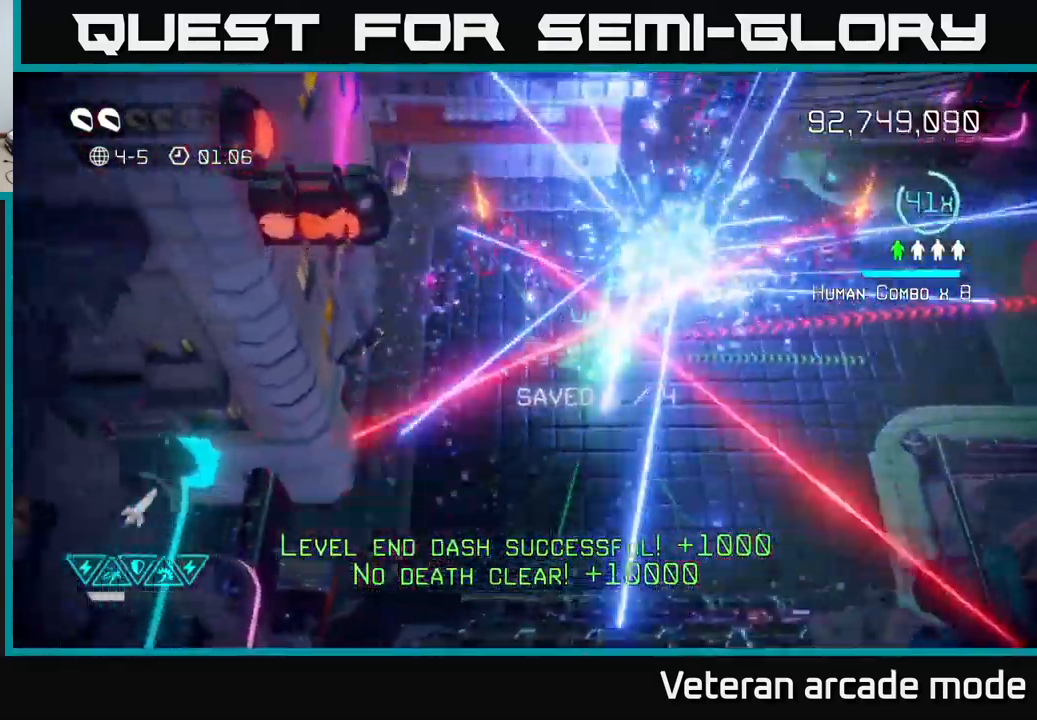
{"buttons": [], "left_stick": "up", "right_stick": "right", "events": [[17, "left_stick", "up-left"], [417, "left_stick", "up"], [433, "right_stick", "right"]]}
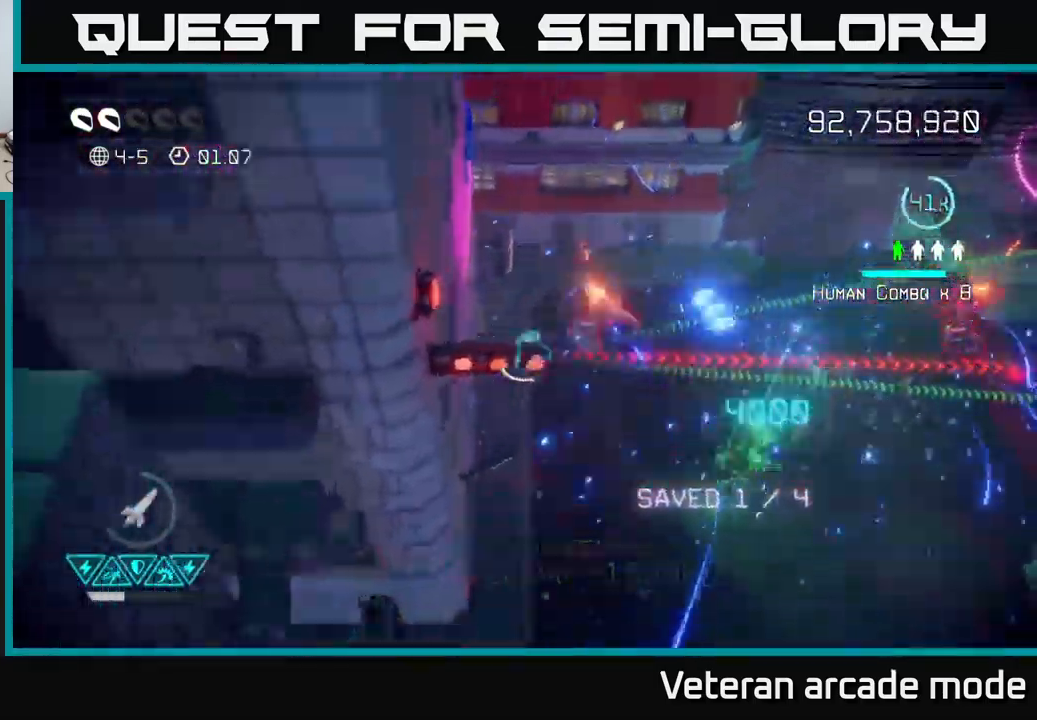
{"buttons": [], "left_stick": "up-right", "right_stick": "right", "events": [[133, "left_stick", "center"], [400, "left_stick", "up-right"]]}
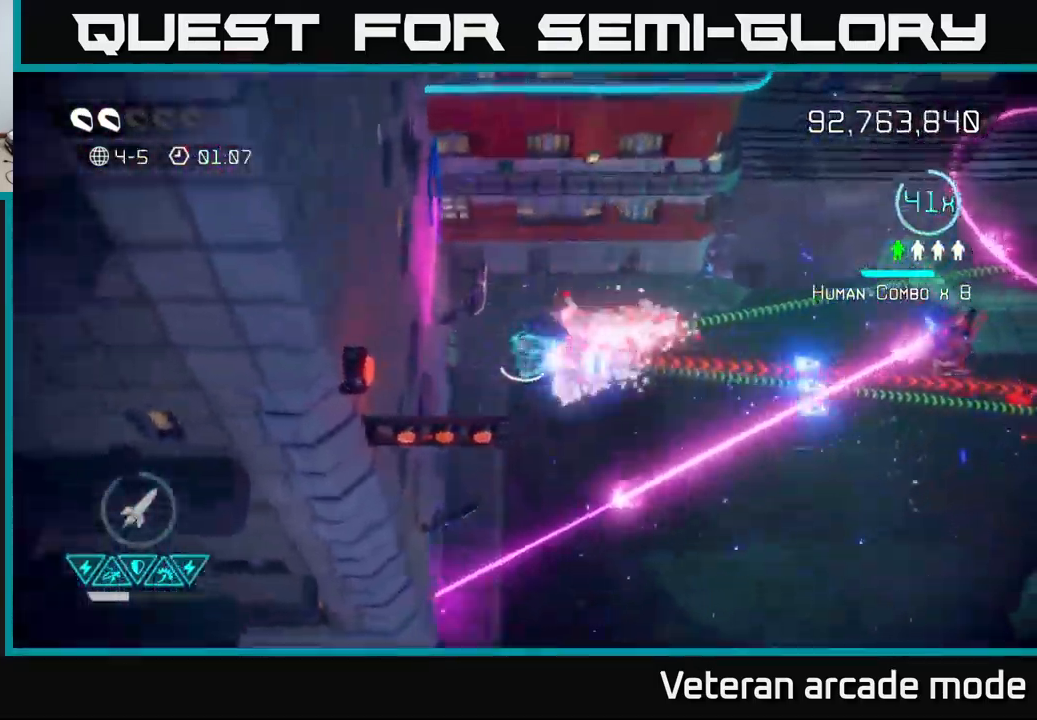
{"buttons": [], "left_stick": "right", "right_stick": "right", "events": [[33, "left_stick", "up-left"], [167, "left_stick", "up-right"], [233, "left_stick", "right"]]}
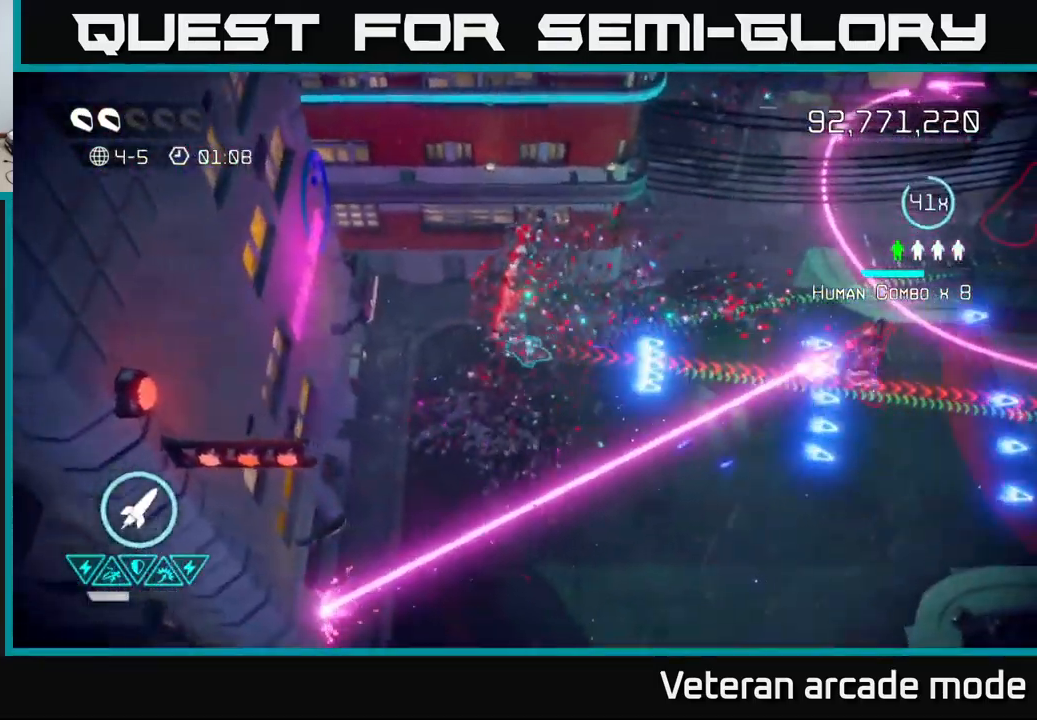
{"buttons": [], "left_stick": "right", "right_stick": "right", "events": []}
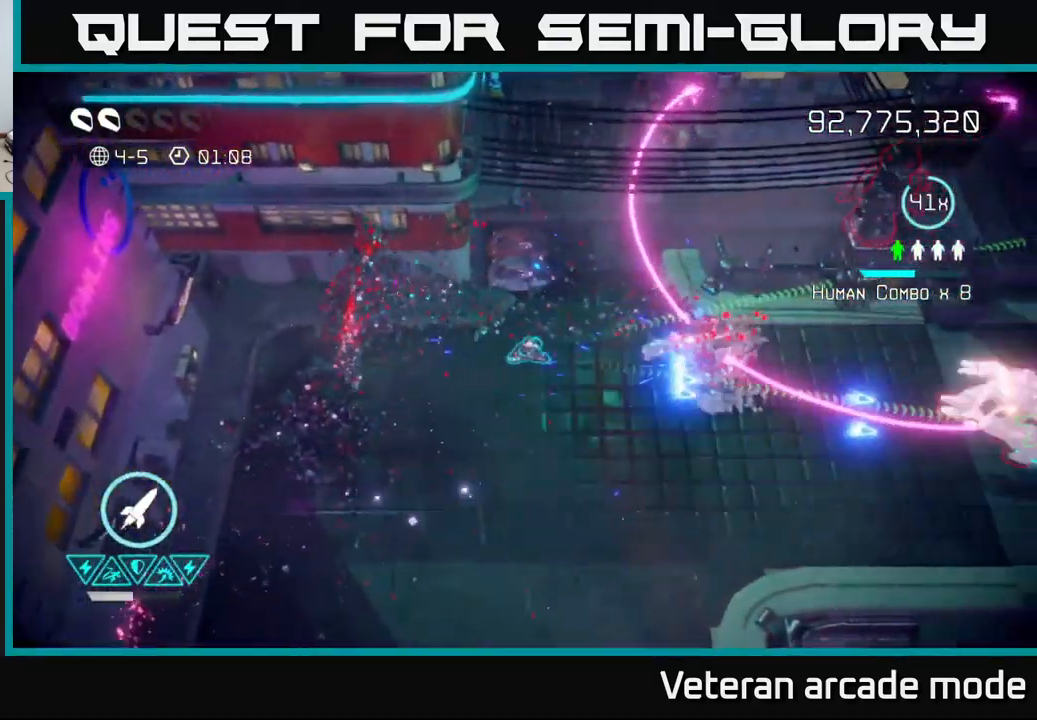
{"buttons": [], "left_stick": "up-right", "right_stick": "right", "events": [[133, "R2", "down"], [217, "L2", "down"], [233, "R2", "up"], [383, "L2", "up"], [467, "left_stick", "up-right"]]}
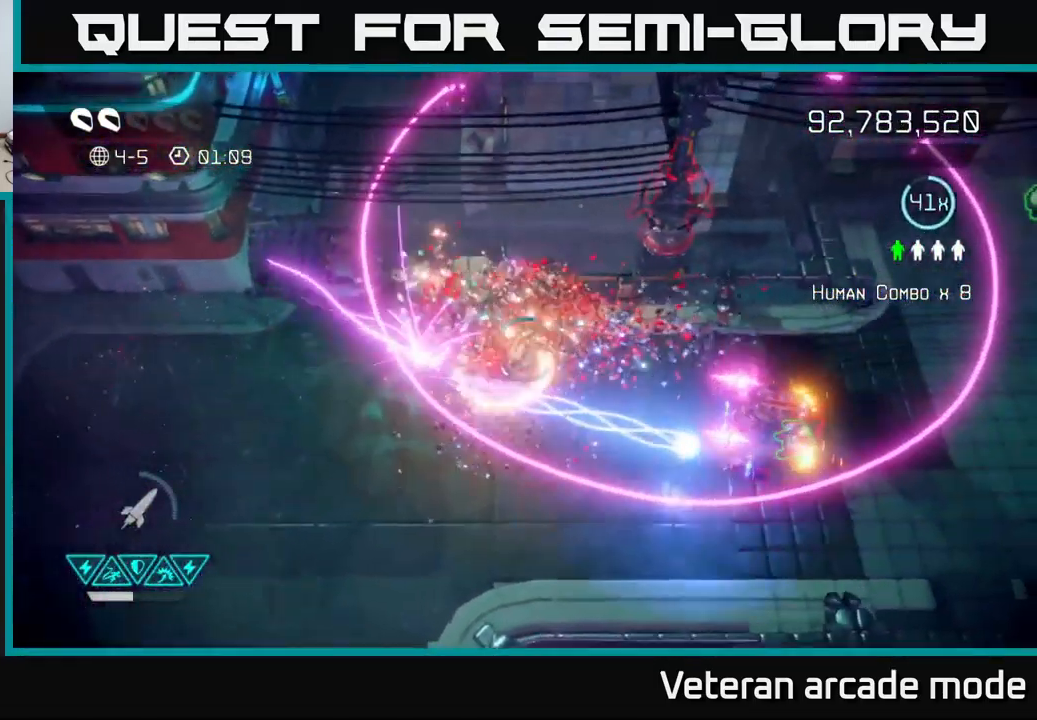
{"buttons": [], "left_stick": "down-right", "right_stick": "up-right", "events": [[200, "left_stick", "down-right"], [350, "right_stick", "up-right"]]}
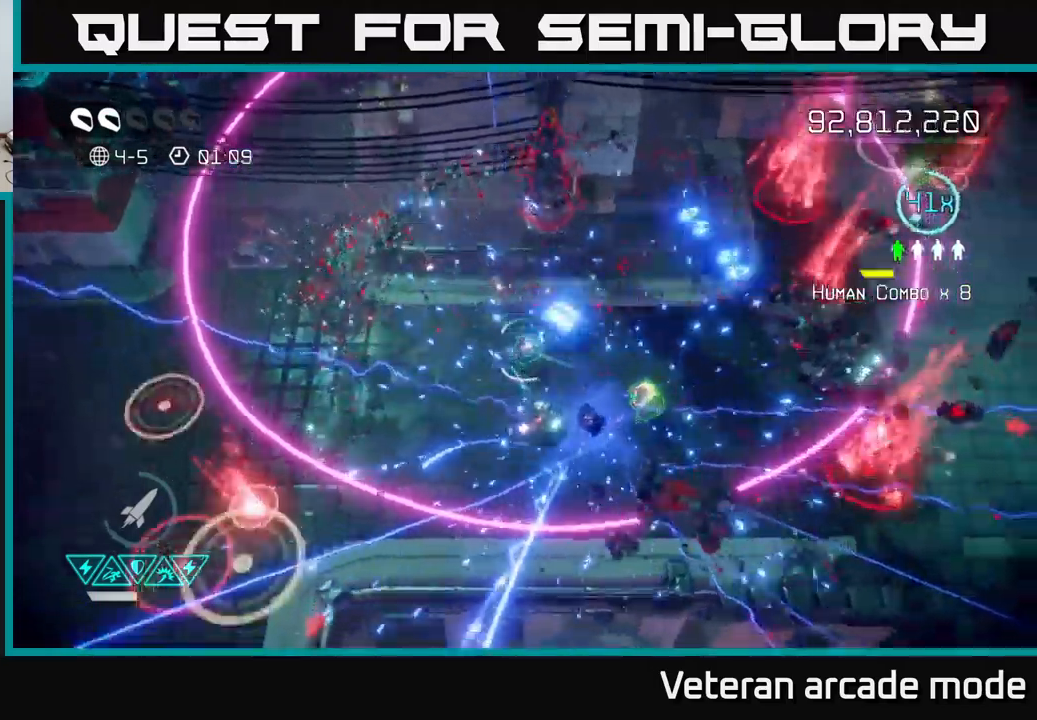
{"buttons": [], "left_stick": "up-left", "right_stick": "up", "events": [[150, "right_stick", "up"], [250, "right_stick", "up-left"], [383, "left_stick", "up-right"], [417, "right_stick", "up"], [483, "left_stick", "up-left"]]}
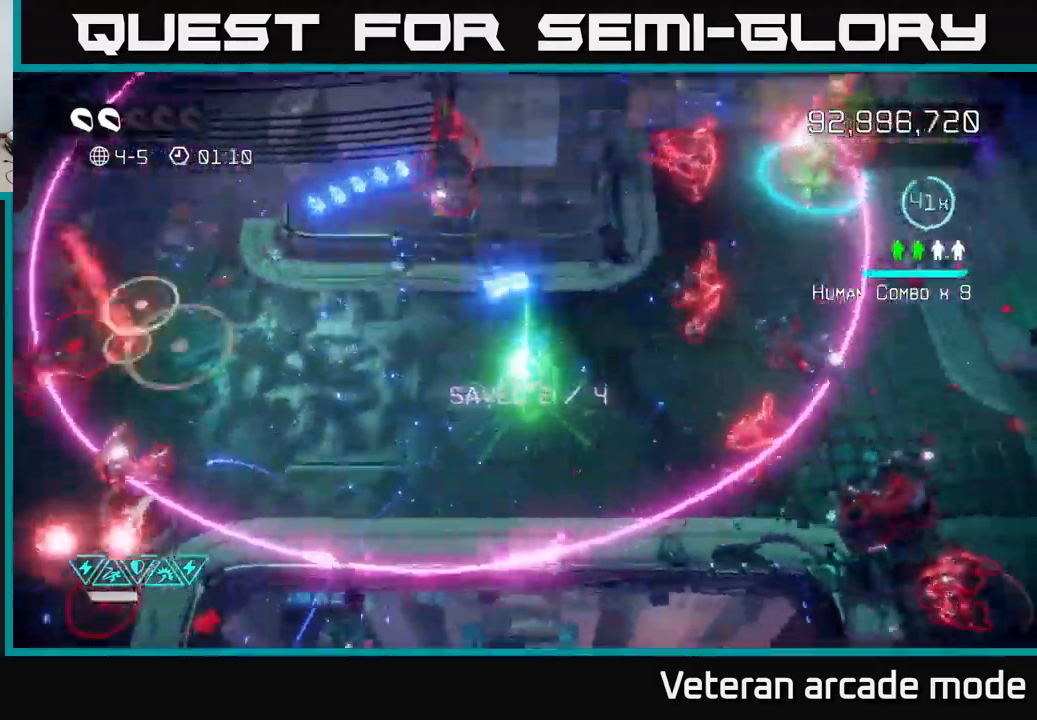
{"buttons": [], "left_stick": "center", "right_stick": "up", "events": [[417, "left_stick", "center"]]}
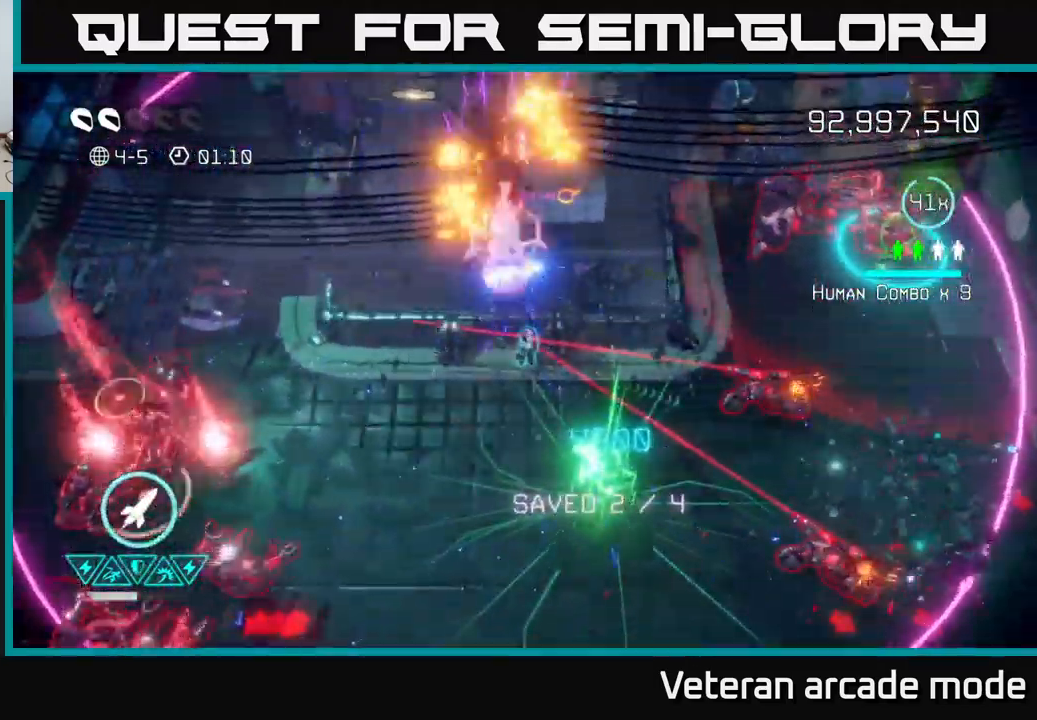
{"buttons": [], "left_stick": "down", "right_stick": "up", "events": [[400, "left_stick", "down"]]}
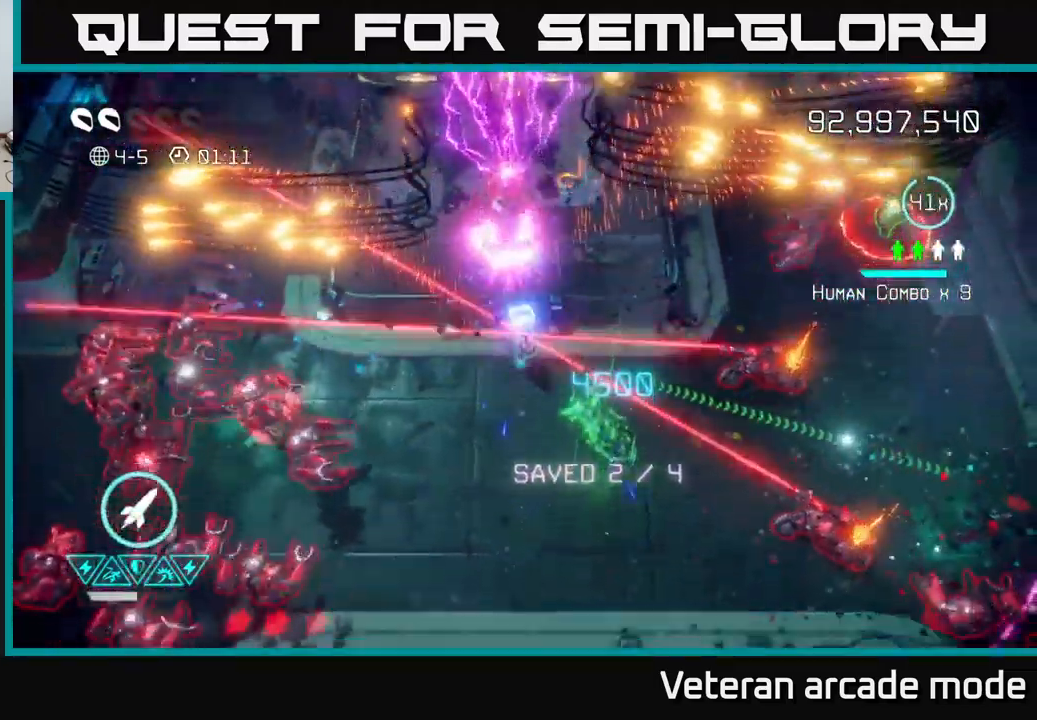
{"buttons": [], "left_stick": "down-right", "right_stick": "right", "events": [[217, "right_stick", "up-right"], [250, "left_stick", "down-right"], [383, "right_stick", "right"]]}
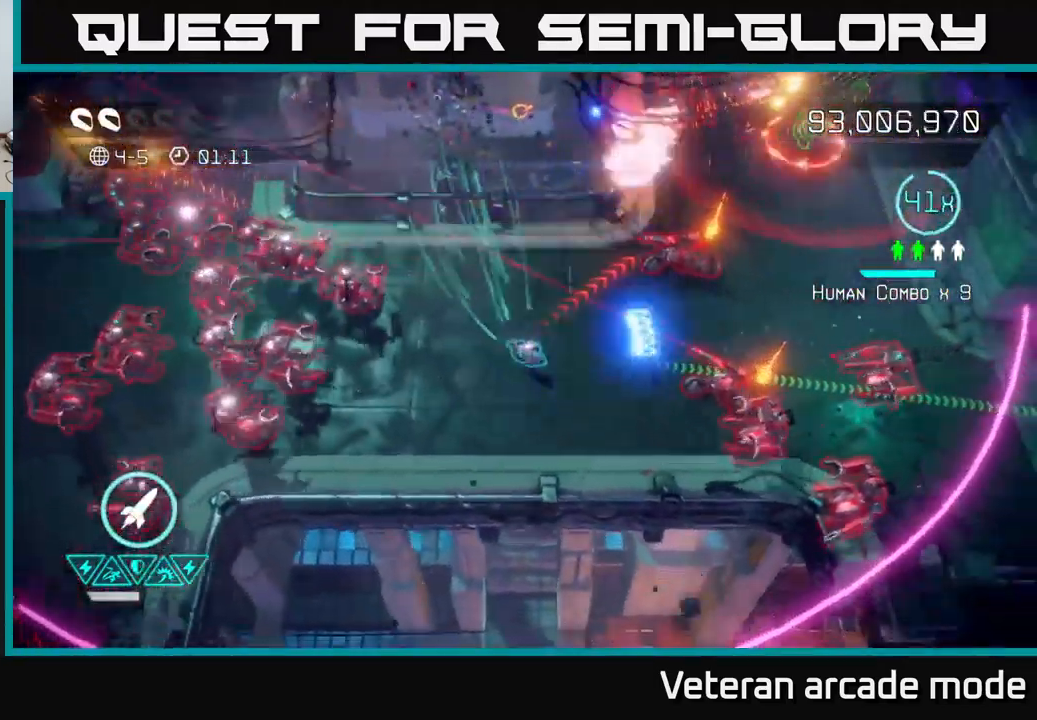
{"buttons": [], "left_stick": "up-right", "right_stick": "right", "events": [[283, "R2", "down"], [283, "left_stick", "right"], [383, "R2", "up"], [500, "left_stick", "up-right"]]}
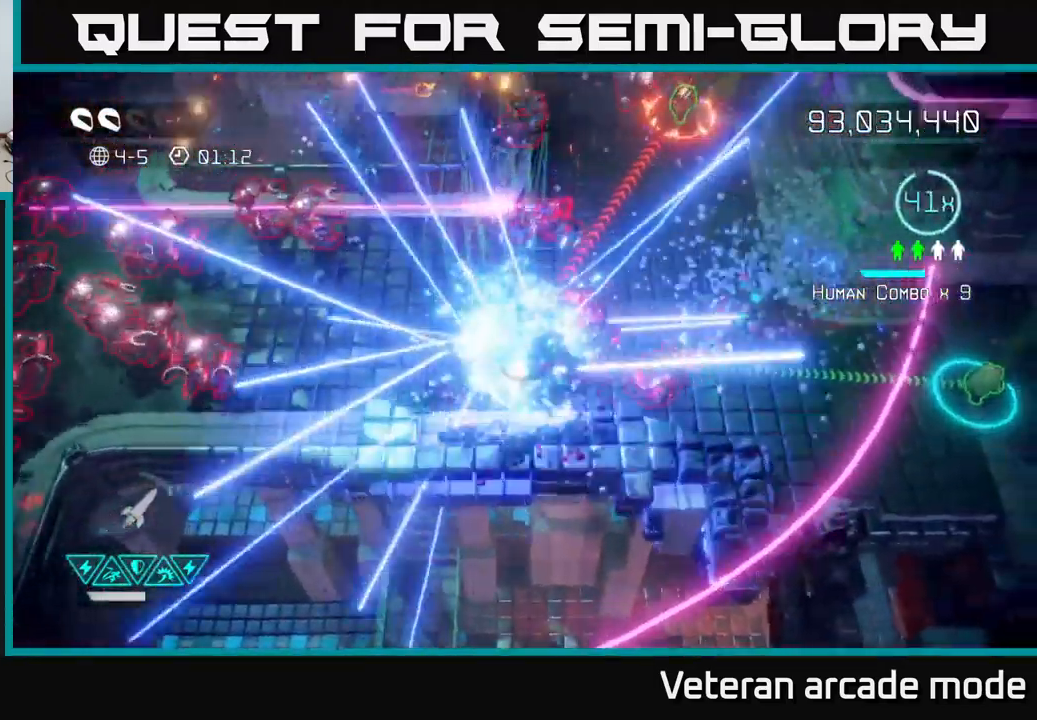
{"buttons": [], "left_stick": "up-right", "right_stick": "up", "events": [[100, "L2", "down"], [150, "right_stick", "up-right"], [217, "L2", "up"], [300, "right_stick", "up"]]}
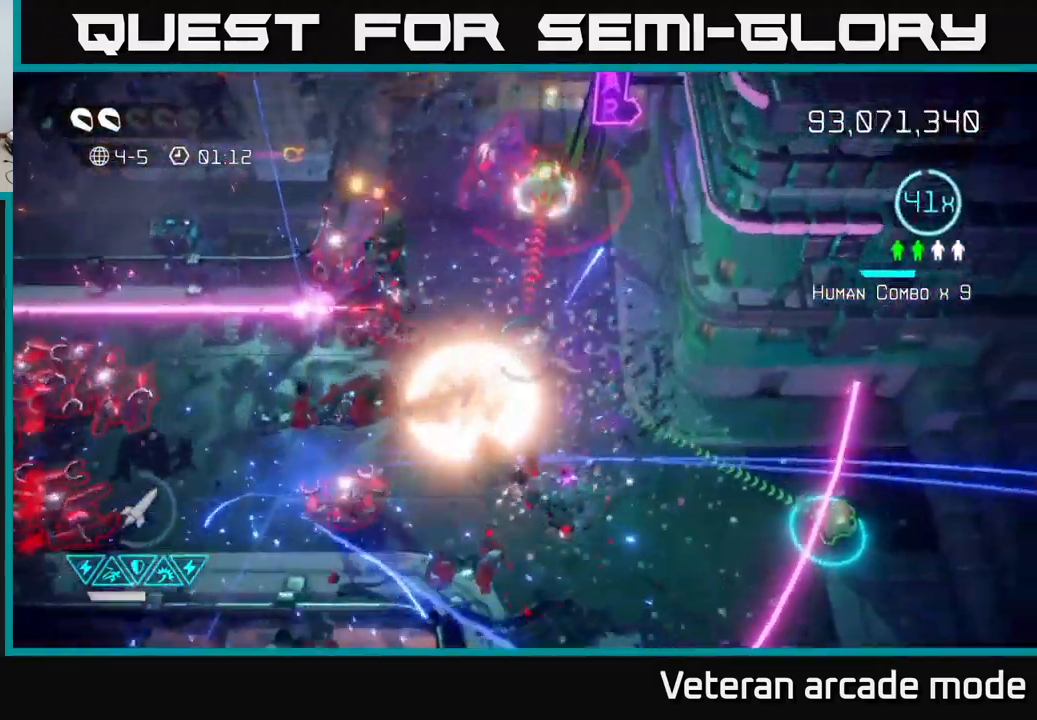
{"buttons": [], "left_stick": "up", "right_stick": "up-left", "events": [[83, "left_stick", "up"], [283, "right_stick", "up-left"]]}
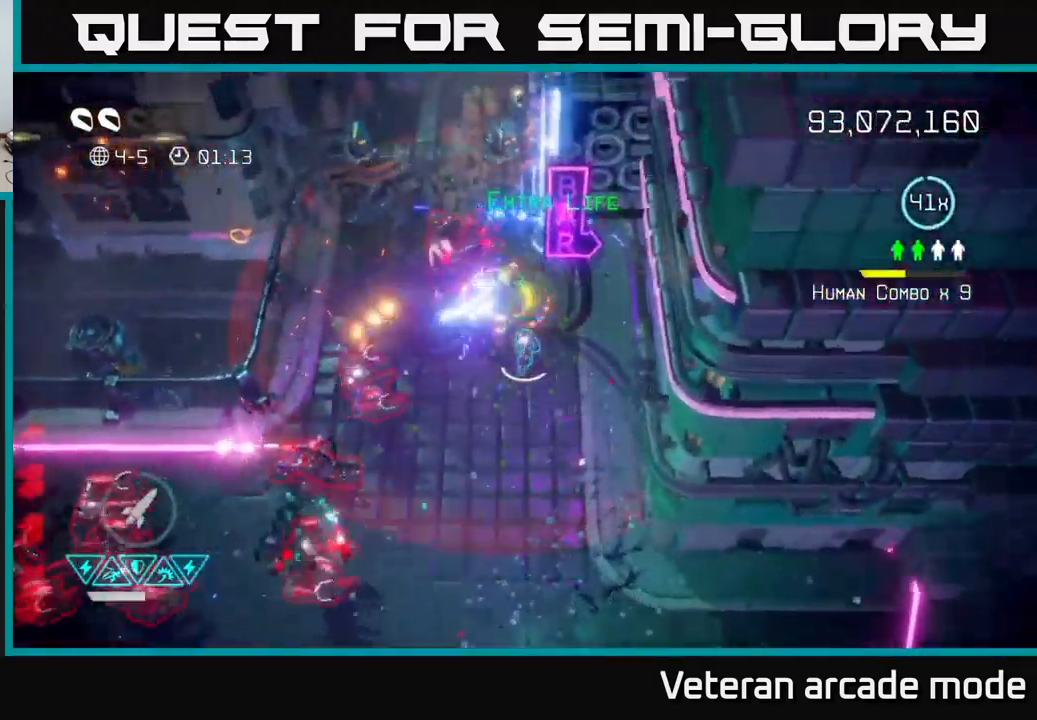
{"buttons": [], "left_stick": "up", "right_stick": "up-left", "events": [[167, "left_stick", "center"], [333, "left_stick", "right"], [433, "left_stick", "up"]]}
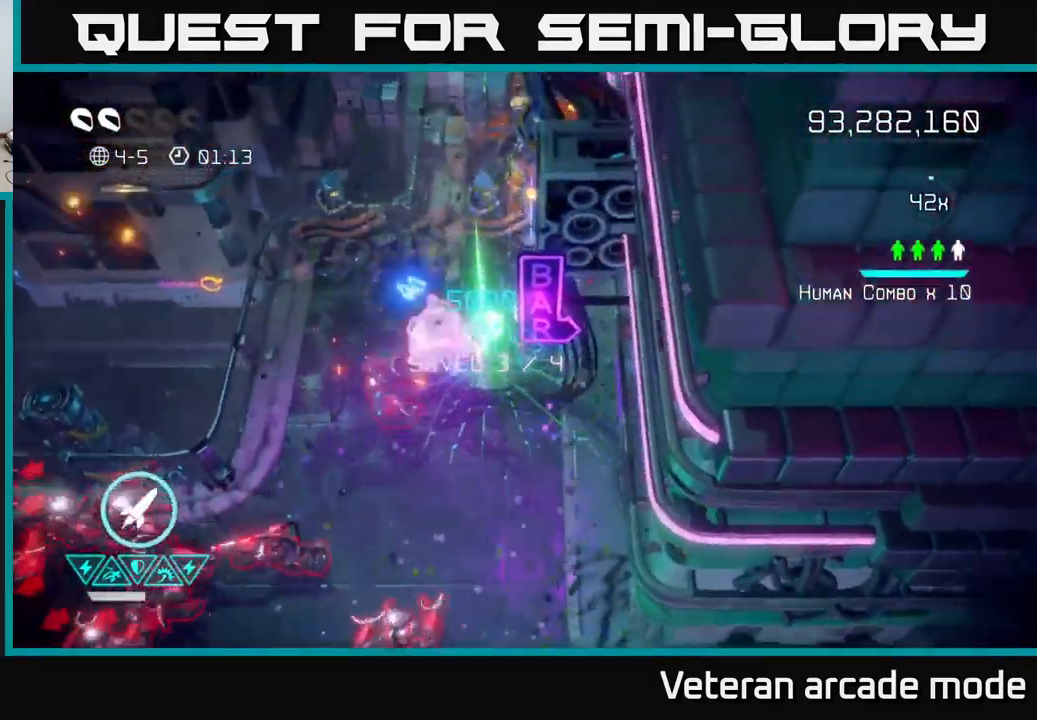
{"buttons": [], "left_stick": "center", "right_stick": "down", "events": [[33, "right_stick", "left"], [217, "right_stick", "down-left"], [317, "left_stick", "center"], [367, "left_stick", "down-left"], [400, "right_stick", "down"], [467, "left_stick", "center"]]}
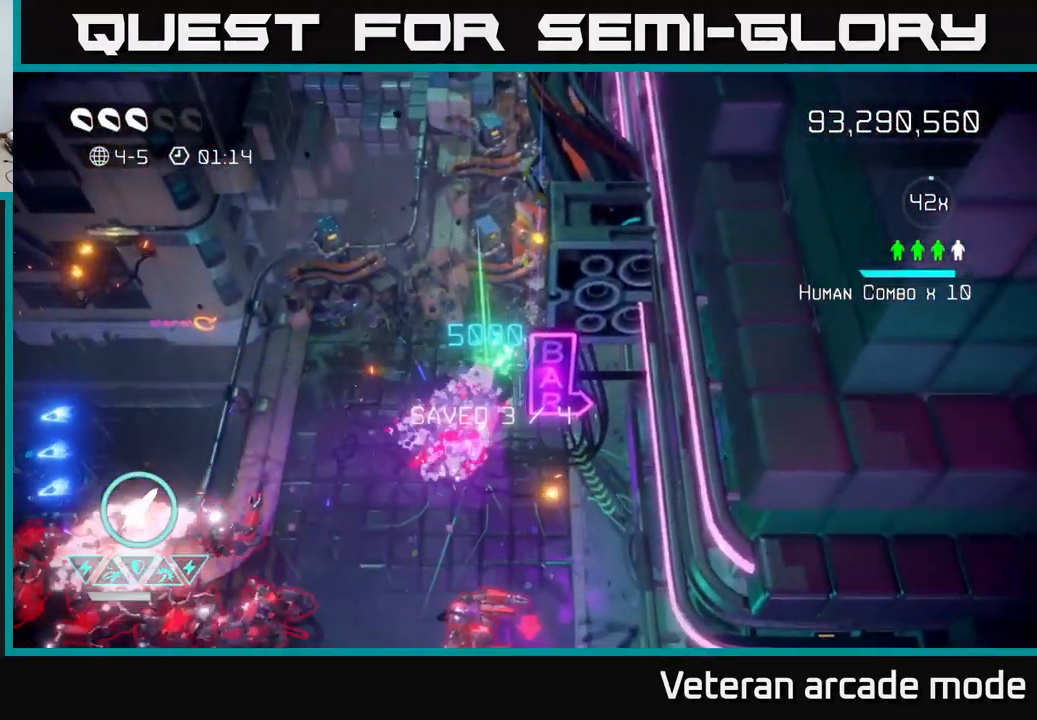
{"buttons": [], "left_stick": "down", "right_stick": "down", "events": [[17, "left_stick", "up-right"], [117, "left_stick", "up"], [283, "left_stick", "down"]]}
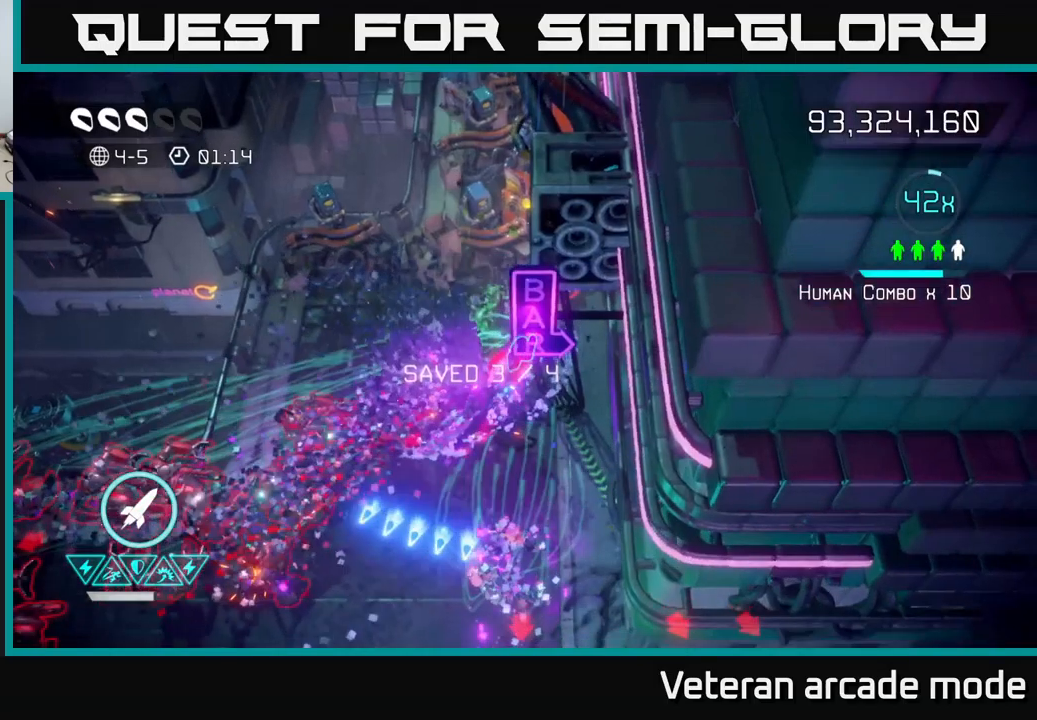
{"buttons": [], "left_stick": "down", "right_stick": "left", "events": [[300, "right_stick", "left"]]}
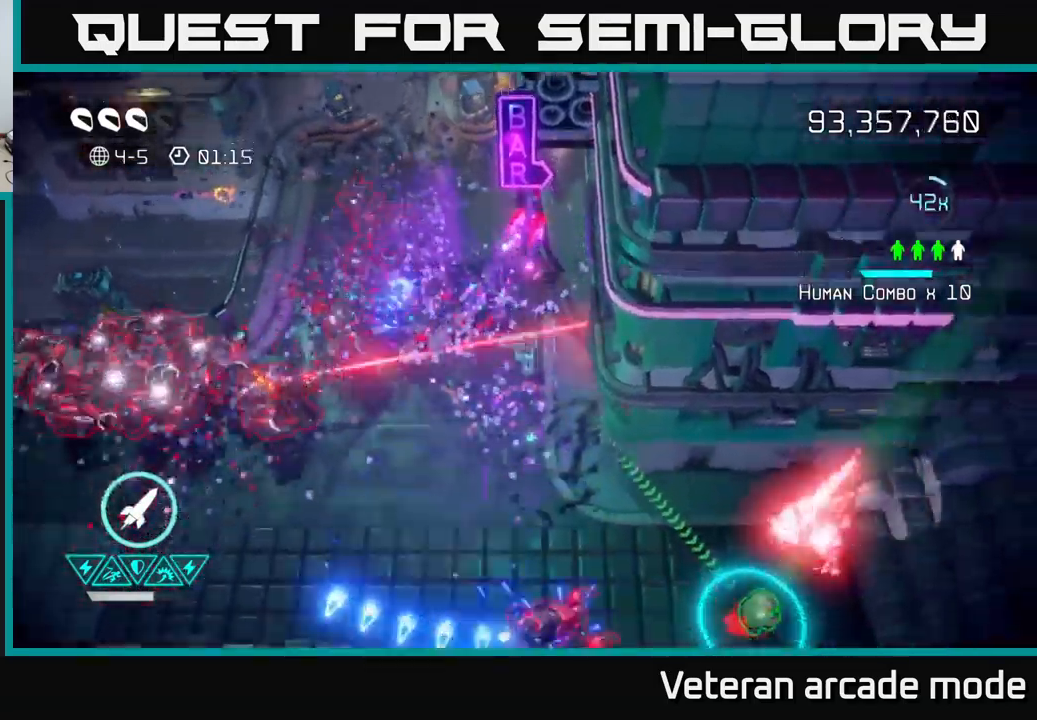
{"buttons": [], "left_stick": "down-left", "right_stick": "right", "events": [[350, "left_stick", "down-left"], [467, "right_stick", "right"]]}
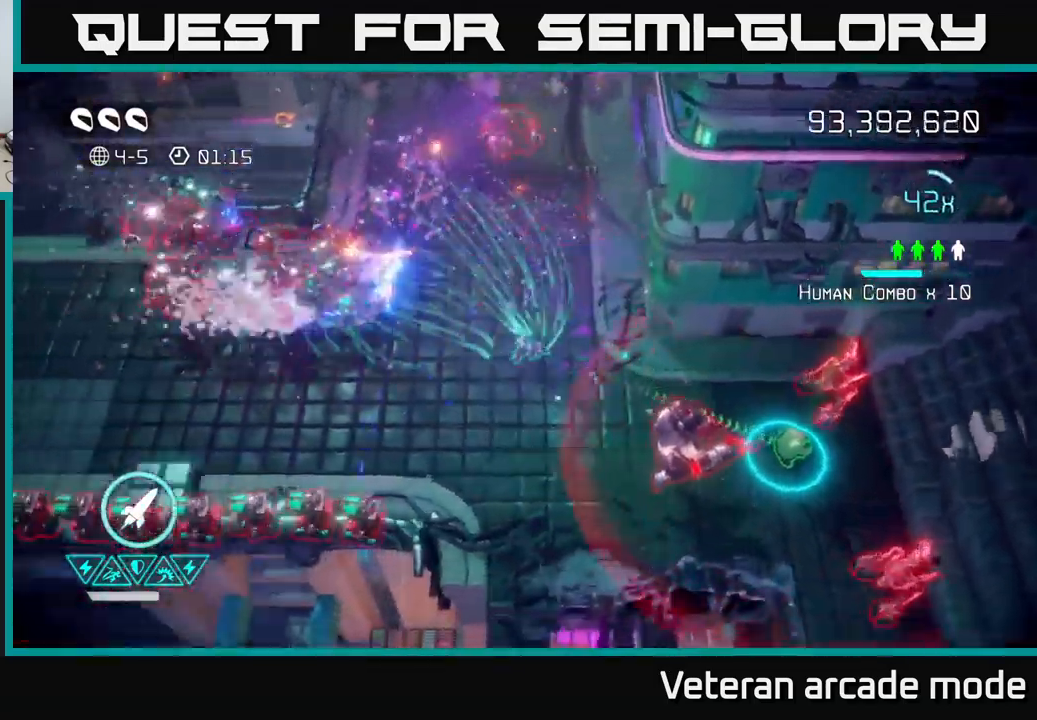
{"buttons": [], "left_stick": "right", "right_stick": "right", "events": [[67, "left_stick", "down"], [200, "left_stick", "down-right"], [367, "R2", "down"], [400, "left_stick", "right"], [484, "R2", "up"]]}
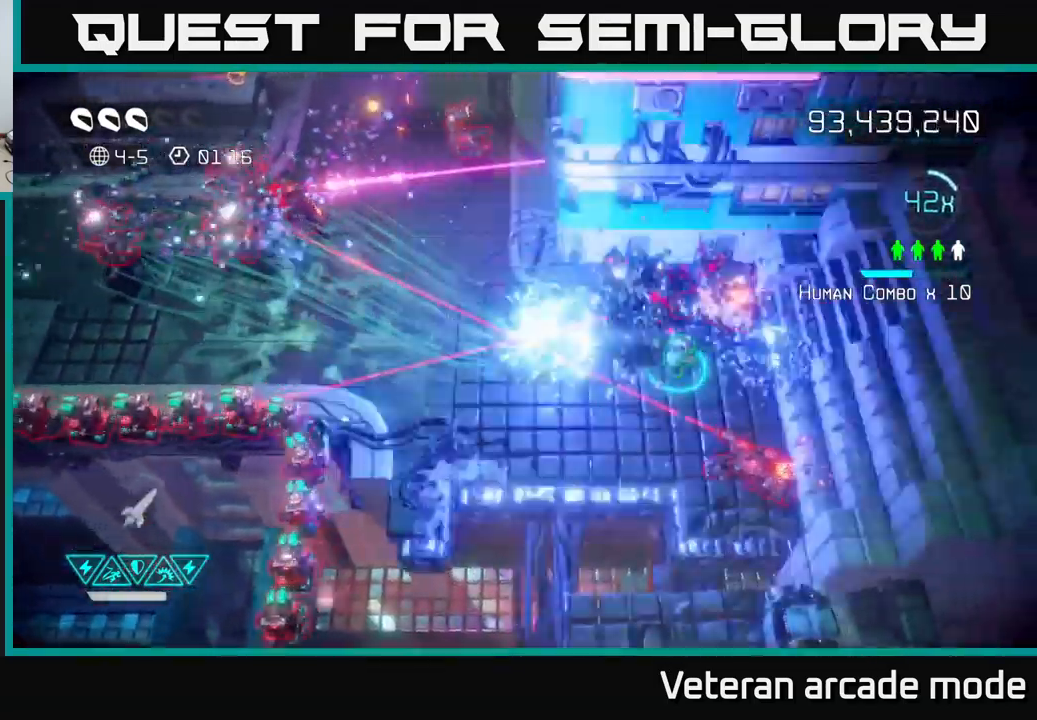
{"buttons": [], "left_stick": "down-left", "right_stick": "down-left", "events": [[134, "right_stick", "down"], [317, "right_stick", "down-left"], [467, "left_stick", "down-left"]]}
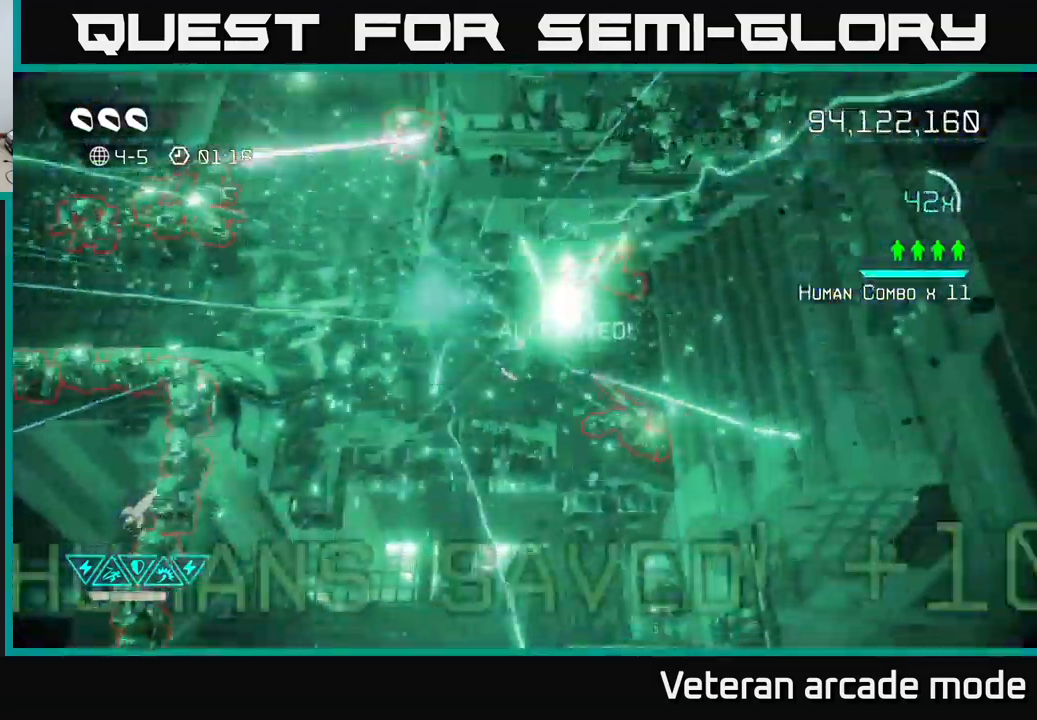
{"buttons": [], "left_stick": "center", "right_stick": "down-left", "events": [[484, "left_stick", "center"]]}
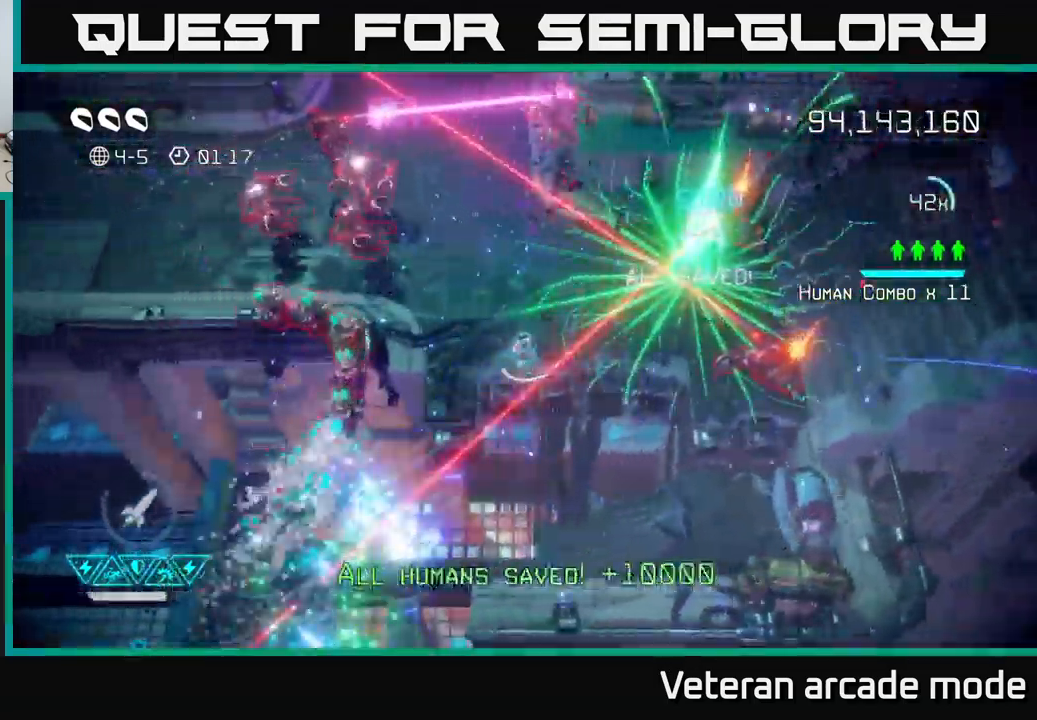
{"buttons": [], "left_stick": "down-right", "right_stick": "down-left", "events": [[417, "left_stick", "down-right"]]}
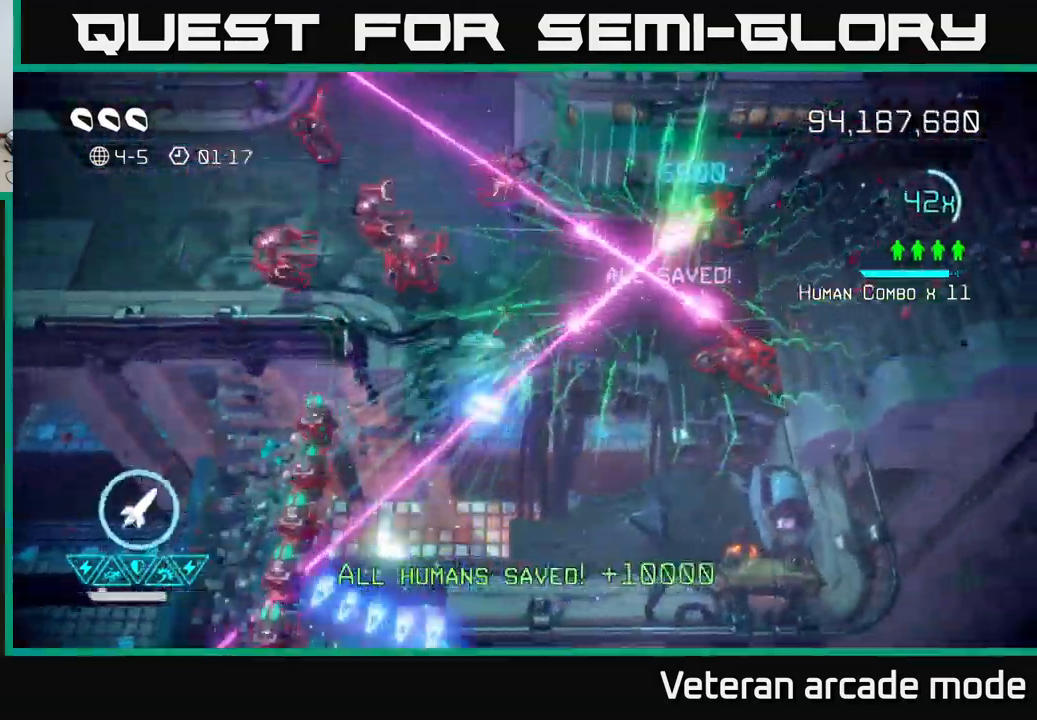
{"buttons": [], "left_stick": "down-right", "right_stick": "left", "events": [[167, "left_stick", "down"], [434, "left_stick", "down-right"], [467, "right_stick", "left"]]}
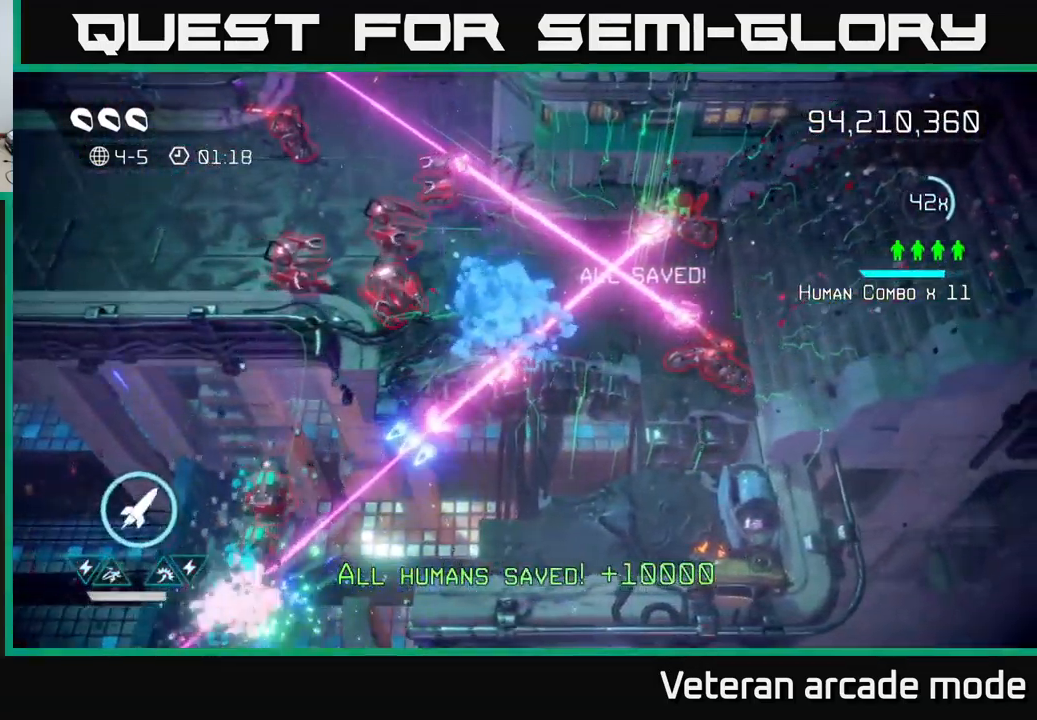
{"buttons": [], "left_stick": "down-right", "right_stick": "up", "events": [[334, "right_stick", "up-left"], [484, "right_stick", "up"]]}